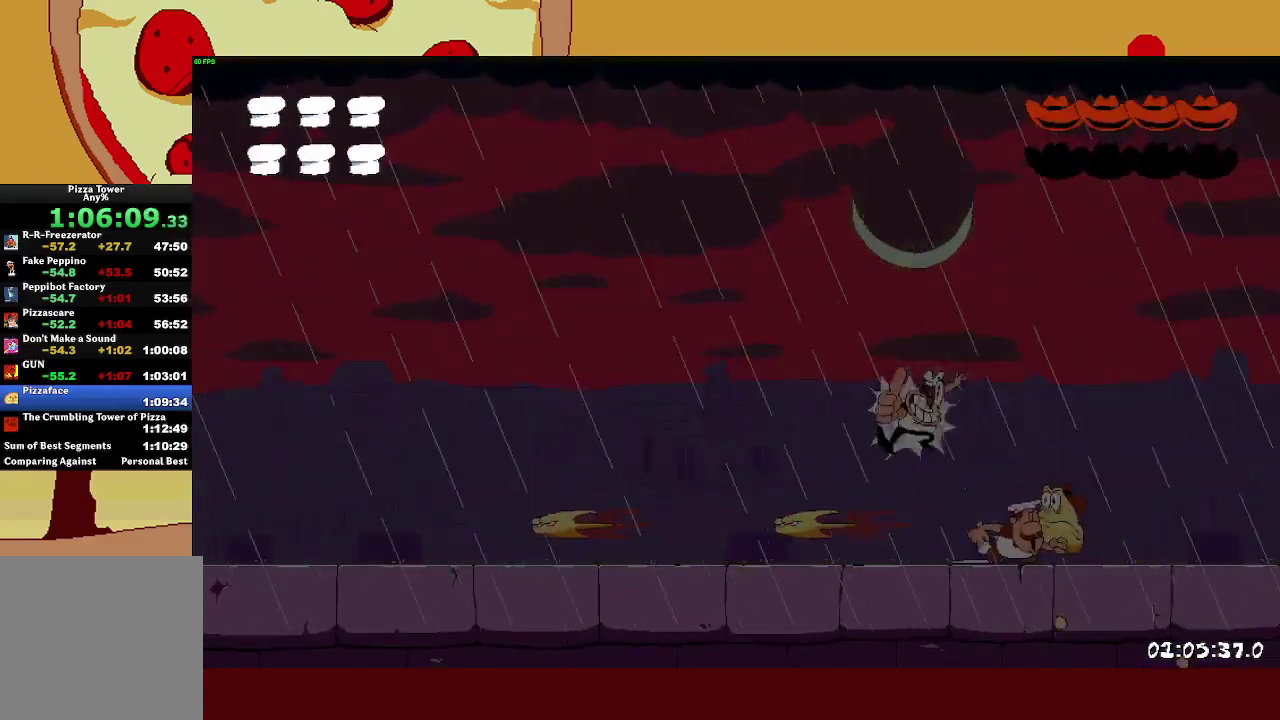
Gameplay with a controller (PlayStation layout); each line is a JSON object with the inputs held at the frame after it. "events" lists button and stick changes between this image and that frame as [ms after this image, input, new state], when the widget could be followed in between. Not read: R1 R3 right_stick.
{"buttons": [], "left_stick": "right", "events": [[150, "left_stick", "right"], [267, "TRIANGLE", "up"], [367, "left_stick", "center"], [467, "left_stick", "right"]]}
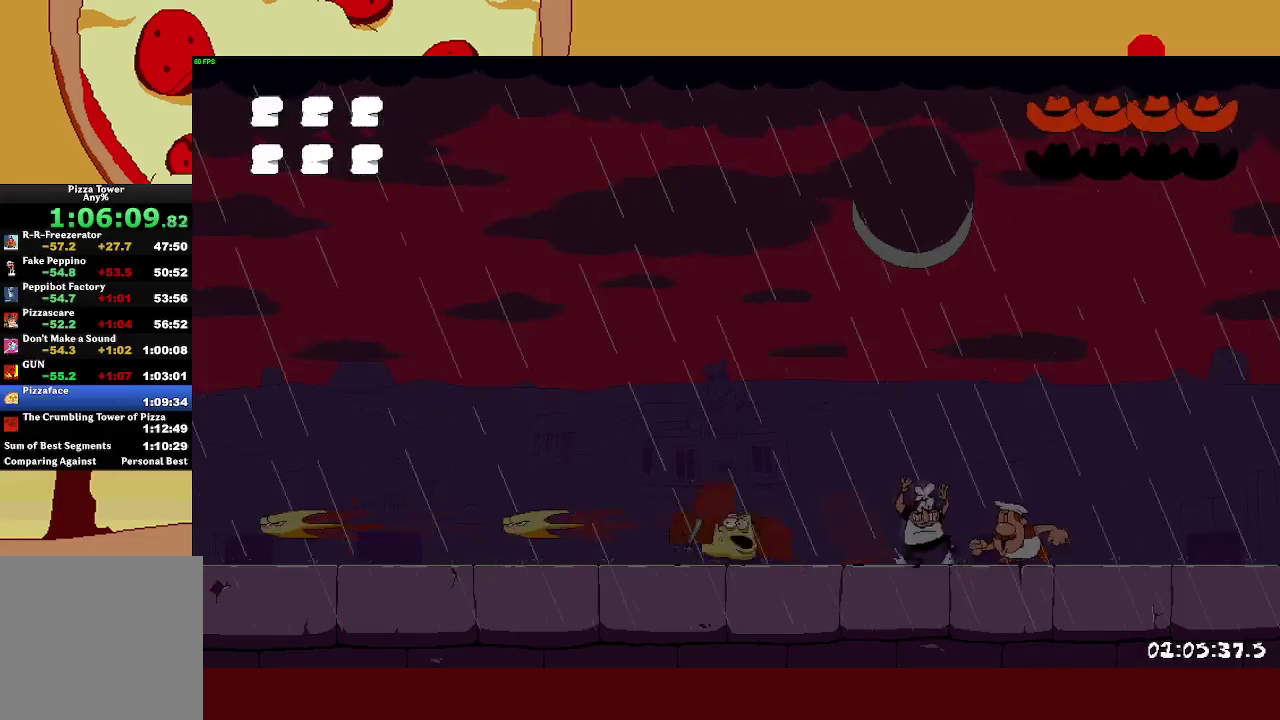
{"buttons": ["R2"], "left_stick": "left", "events": [[17, "SQUARE", "down"], [150, "SQUARE", "up"], [150, "left_stick", "up-left"], [200, "SQUARE", "down"], [217, "left_stick", "left"], [317, "SQUARE", "up"], [483, "R2", "down"]]}
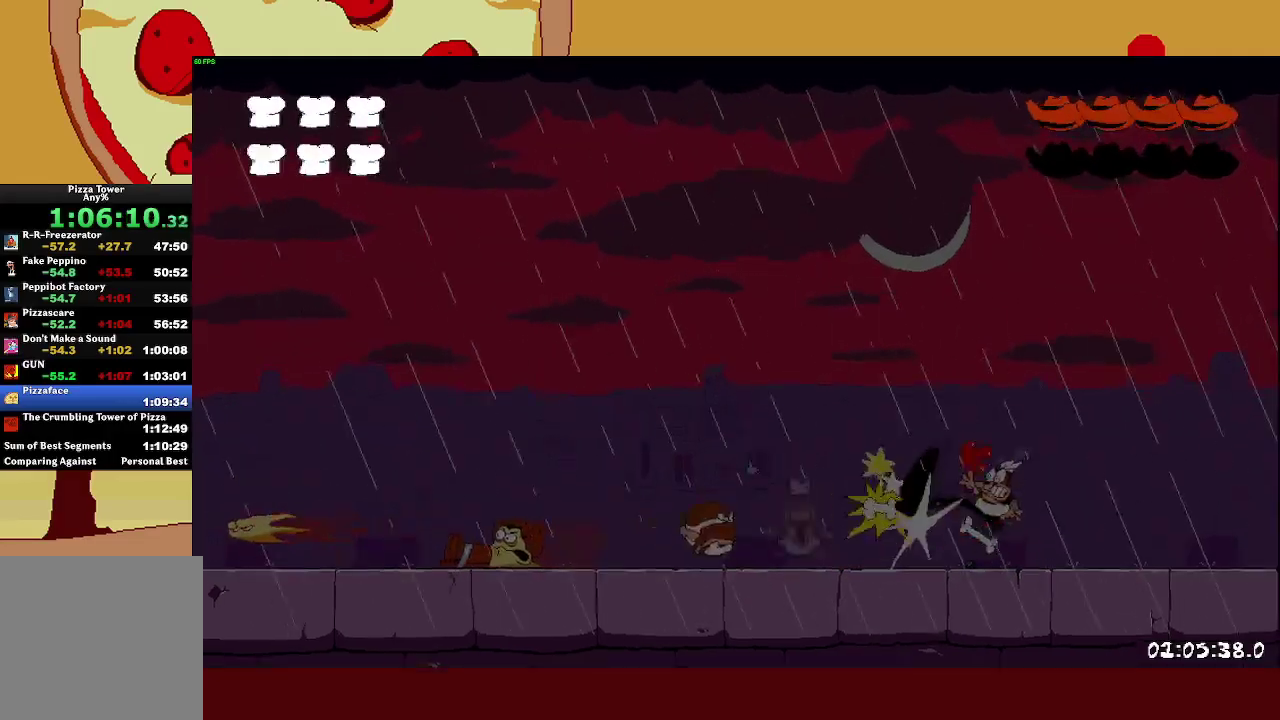
{"buttons": ["R2"], "left_stick": "left", "events": [[217, "SQUARE", "down"], [250, "L1", "down"], [317, "SQUARE", "up"], [383, "L1", "up"]]}
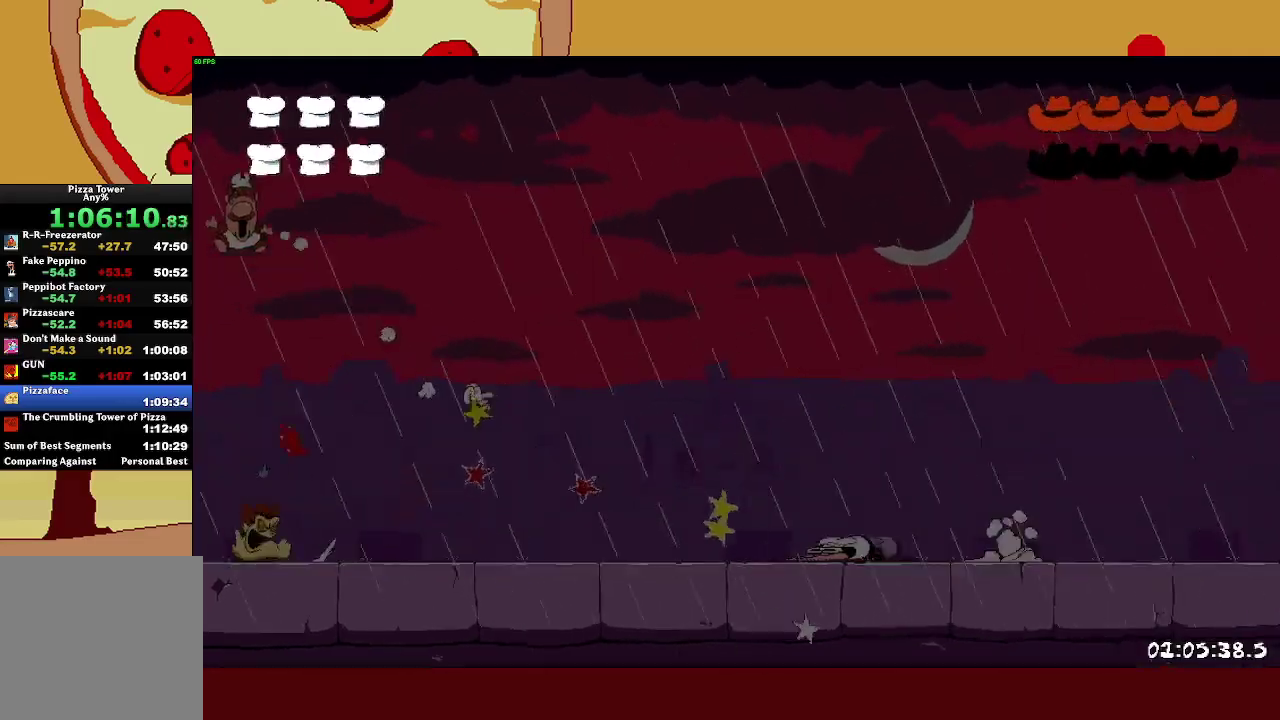
{"buttons": ["R2"], "left_stick": "left", "events": []}
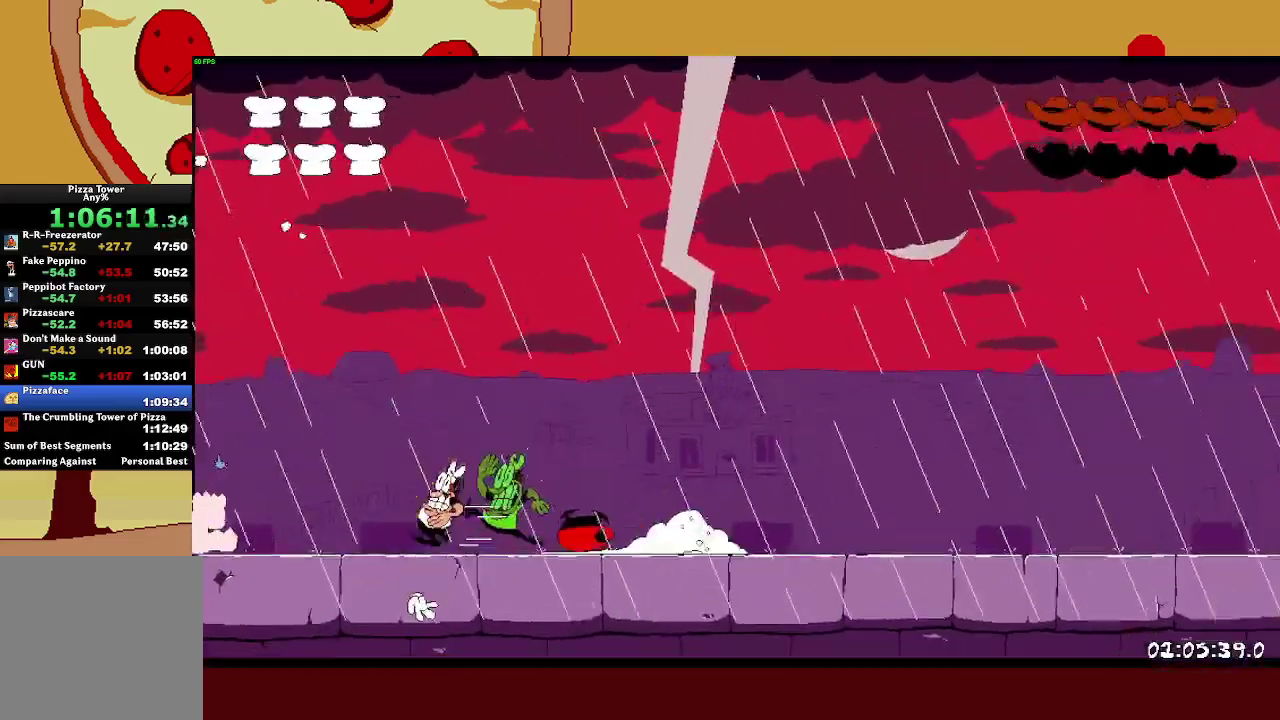
{"buttons": [], "left_stick": "center", "events": [[17, "SQUARE", "down"], [317, "SQUARE", "up"], [383, "R2", "up"], [400, "left_stick", "center"]]}
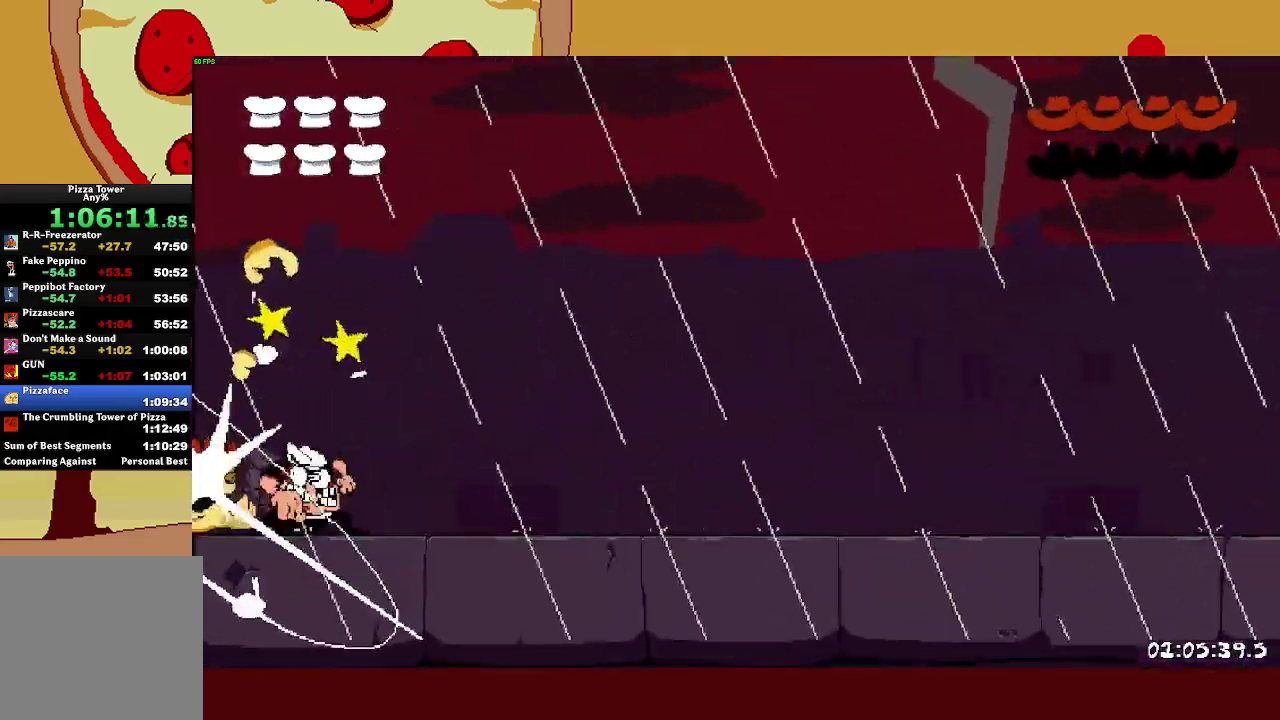
{"buttons": [], "left_stick": "center", "events": []}
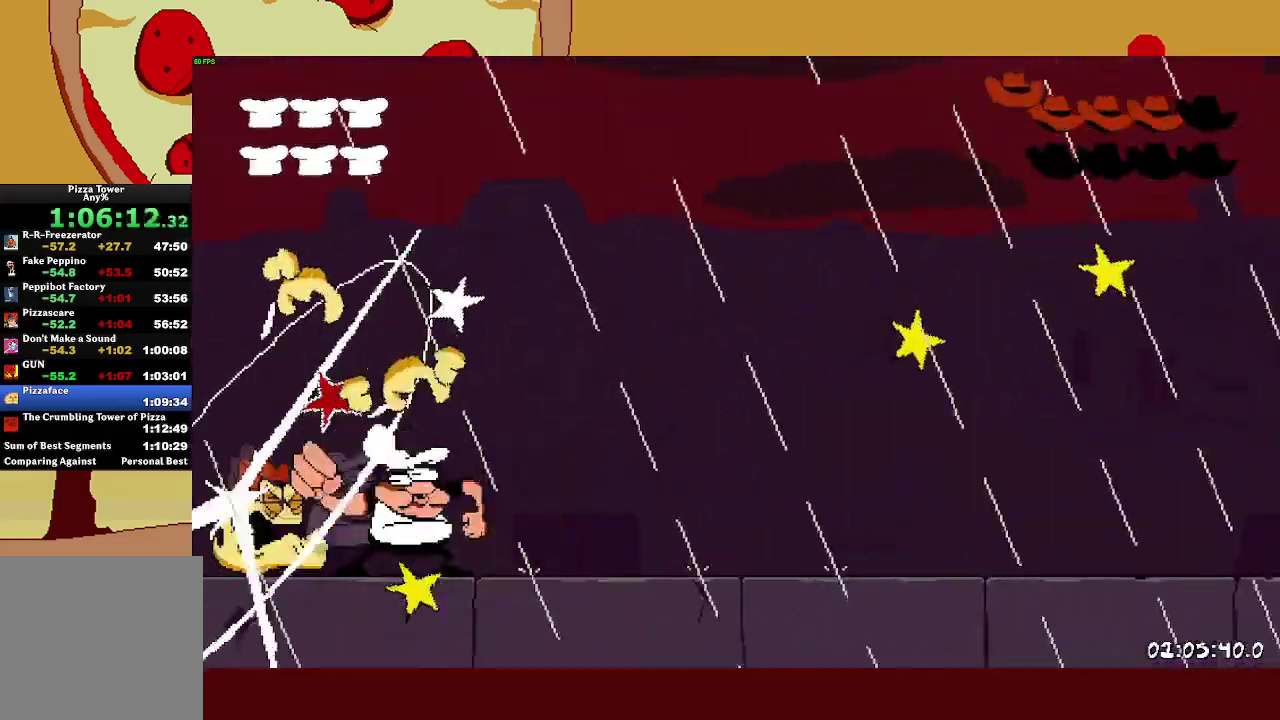
{"buttons": [], "left_stick": "center", "events": []}
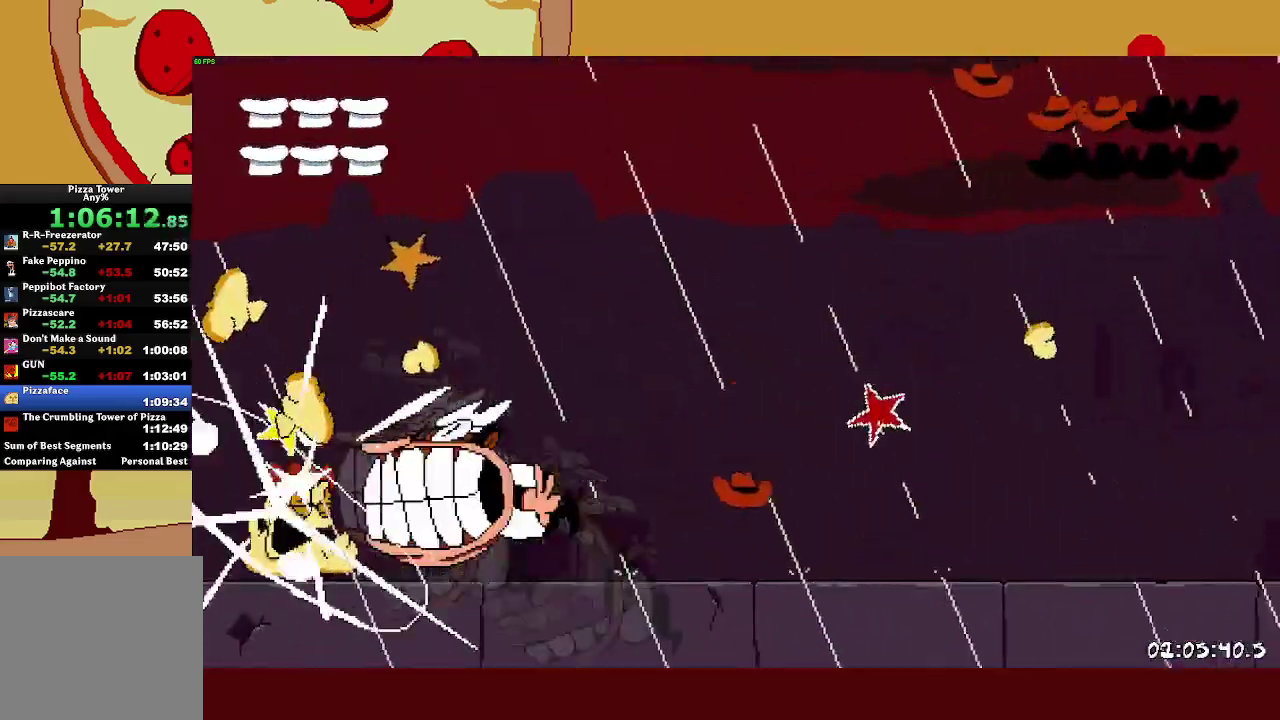
{"buttons": [], "left_stick": "center", "events": []}
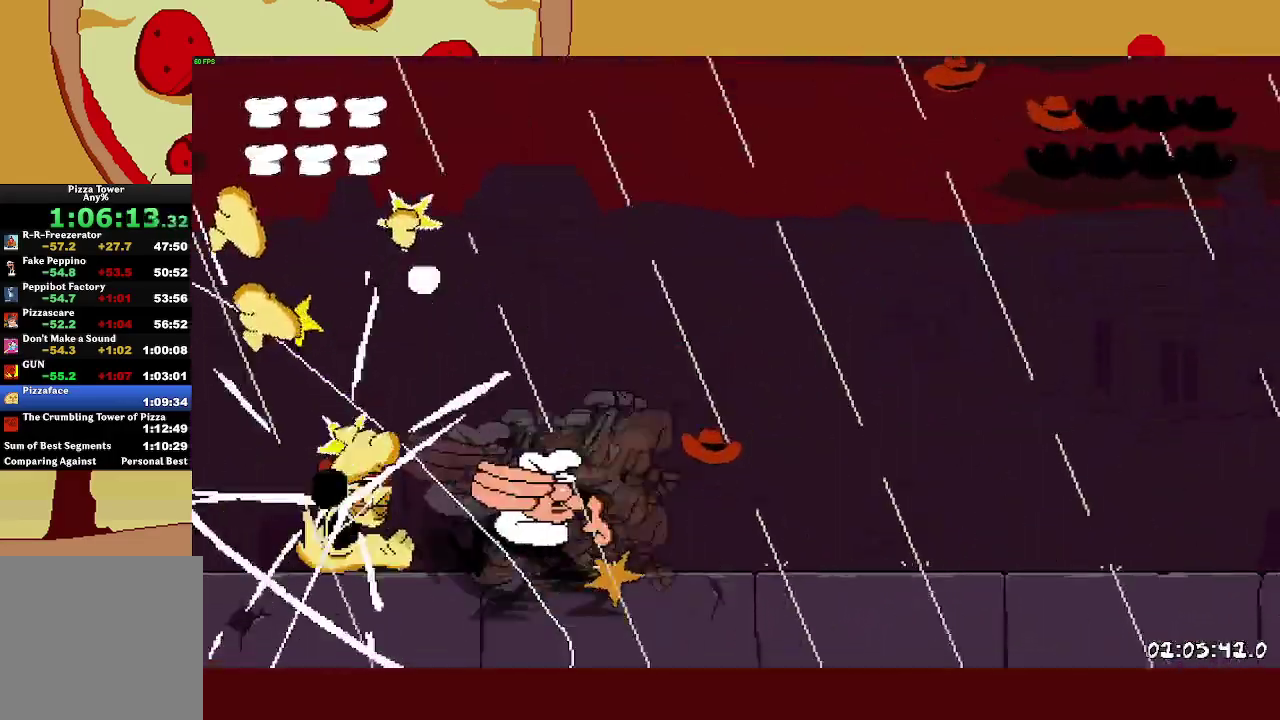
{"buttons": [], "left_stick": "center", "events": []}
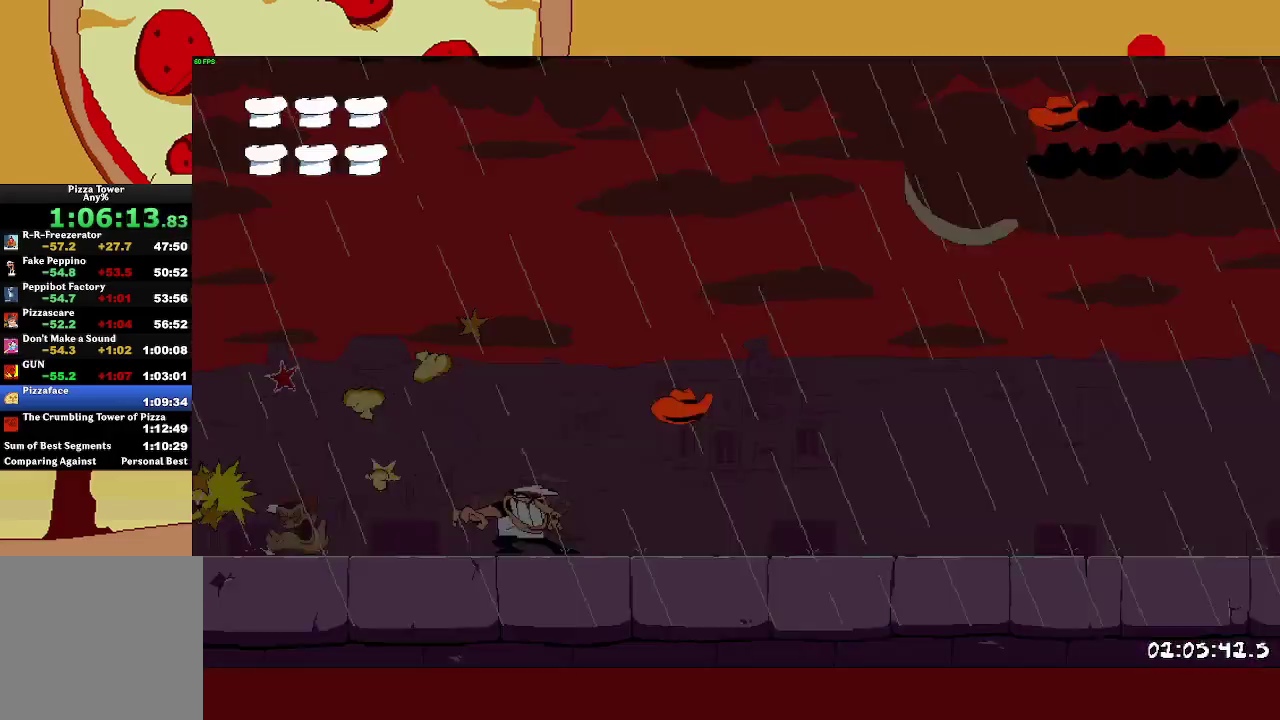
{"buttons": [], "left_stick": "center", "events": []}
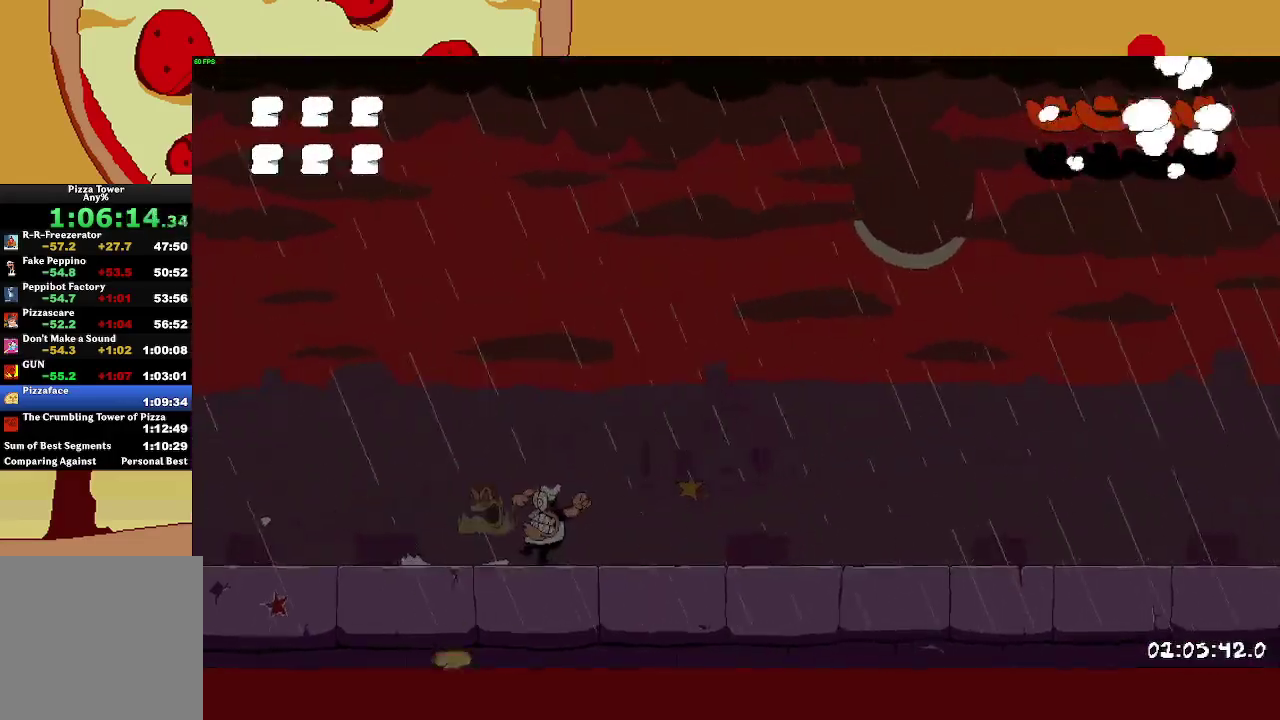
{"buttons": [], "left_stick": "center", "events": []}
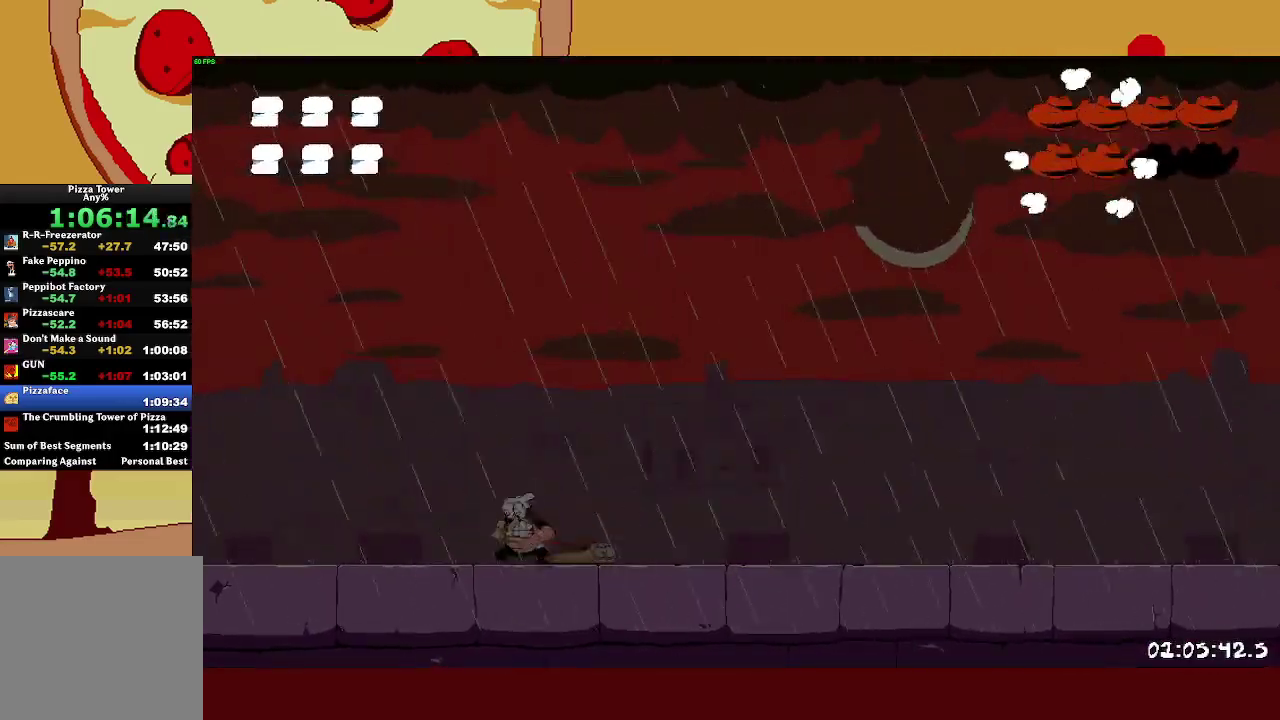
{"buttons": [], "left_stick": "right", "events": [[217, "left_stick", "right"]]}
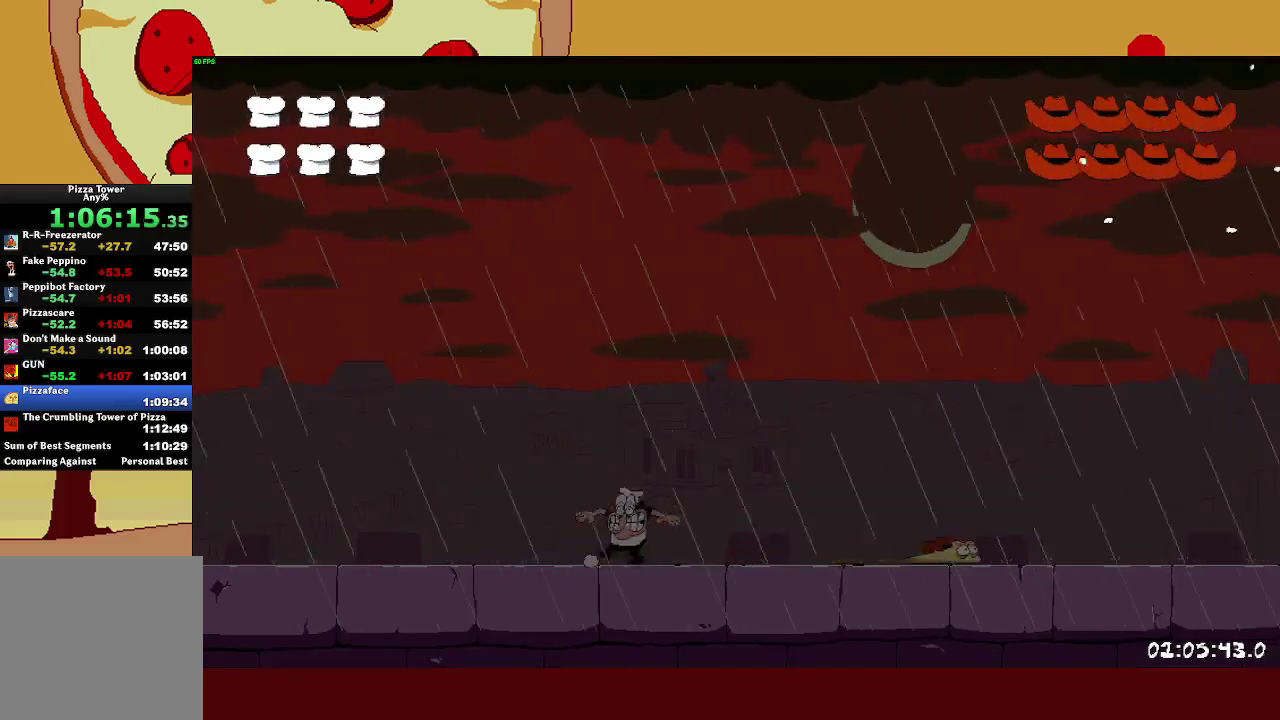
{"buttons": [], "left_stick": "center", "events": [[350, "left_stick", "center"]]}
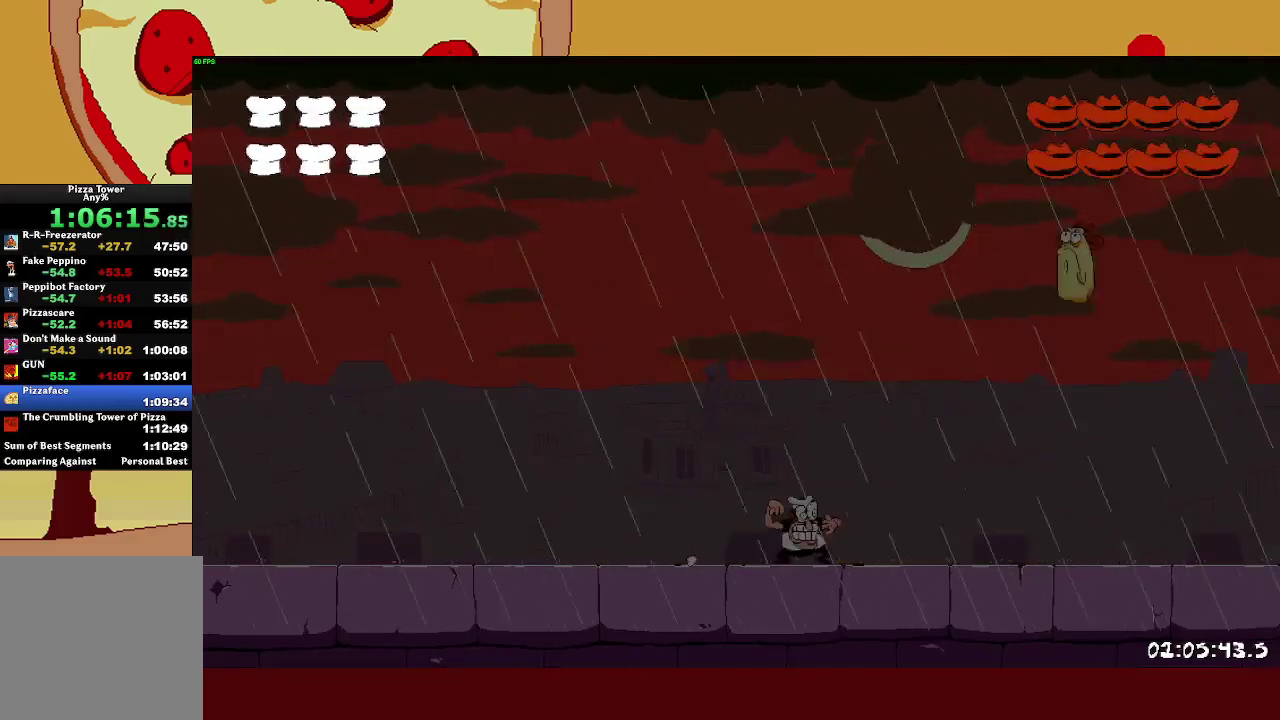
{"buttons": [], "left_stick": "left", "events": [[67, "left_stick", "left"]]}
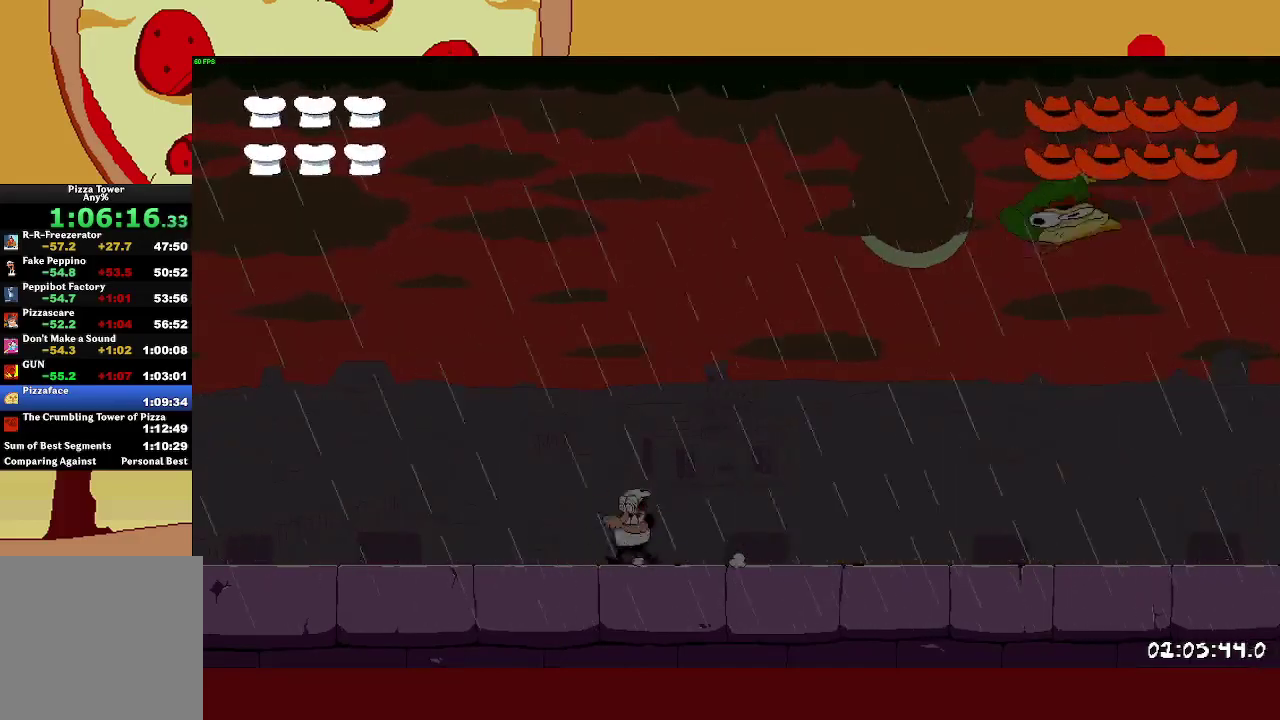
{"buttons": ["CROSS"], "left_stick": "right", "events": [[17, "left_stick", "center"], [333, "CROSS", "down"], [467, "left_stick", "right"]]}
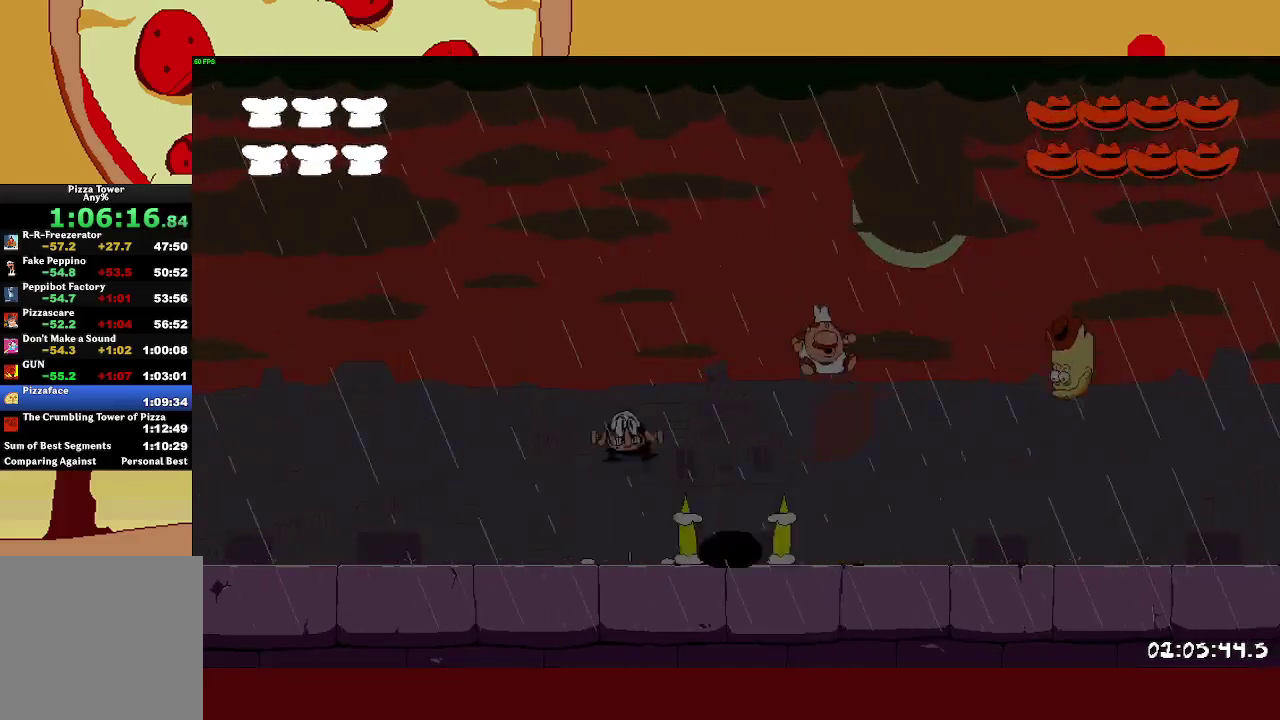
{"buttons": [], "left_stick": "right", "events": [[167, "CROSS", "up"], [167, "left_stick", "center"], [483, "left_stick", "right"]]}
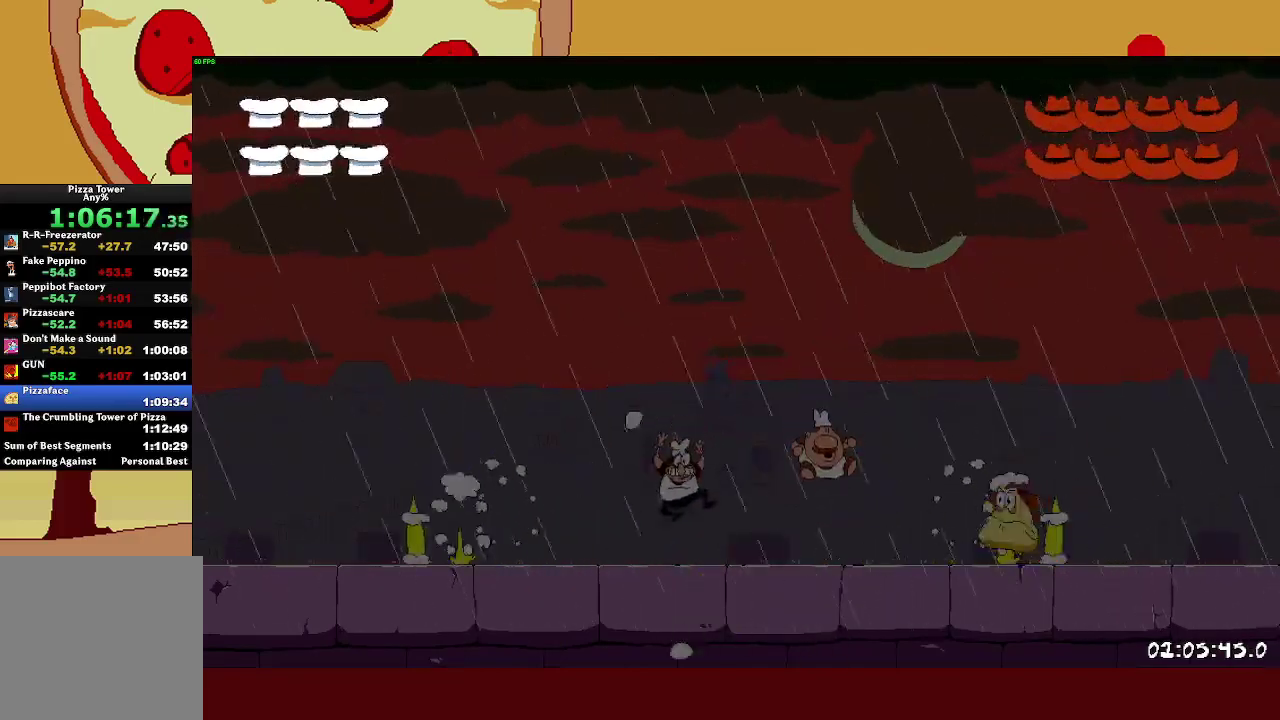
{"buttons": [], "left_stick": "center", "events": [[100, "SQUARE", "down"], [217, "SQUARE", "up"], [233, "left_stick", "left"], [283, "CROSS", "down"], [467, "left_stick", "center"], [500, "CROSS", "up"]]}
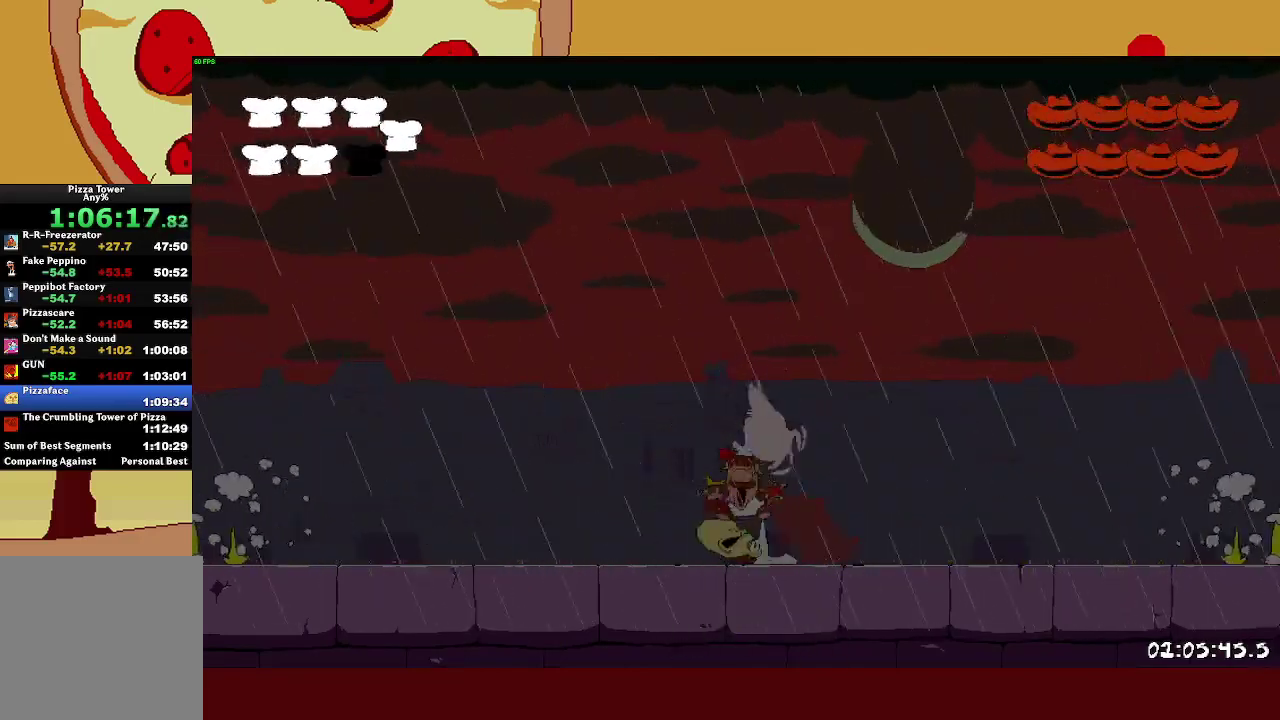
{"buttons": [], "left_stick": "left", "events": [[233, "left_stick", "left"]]}
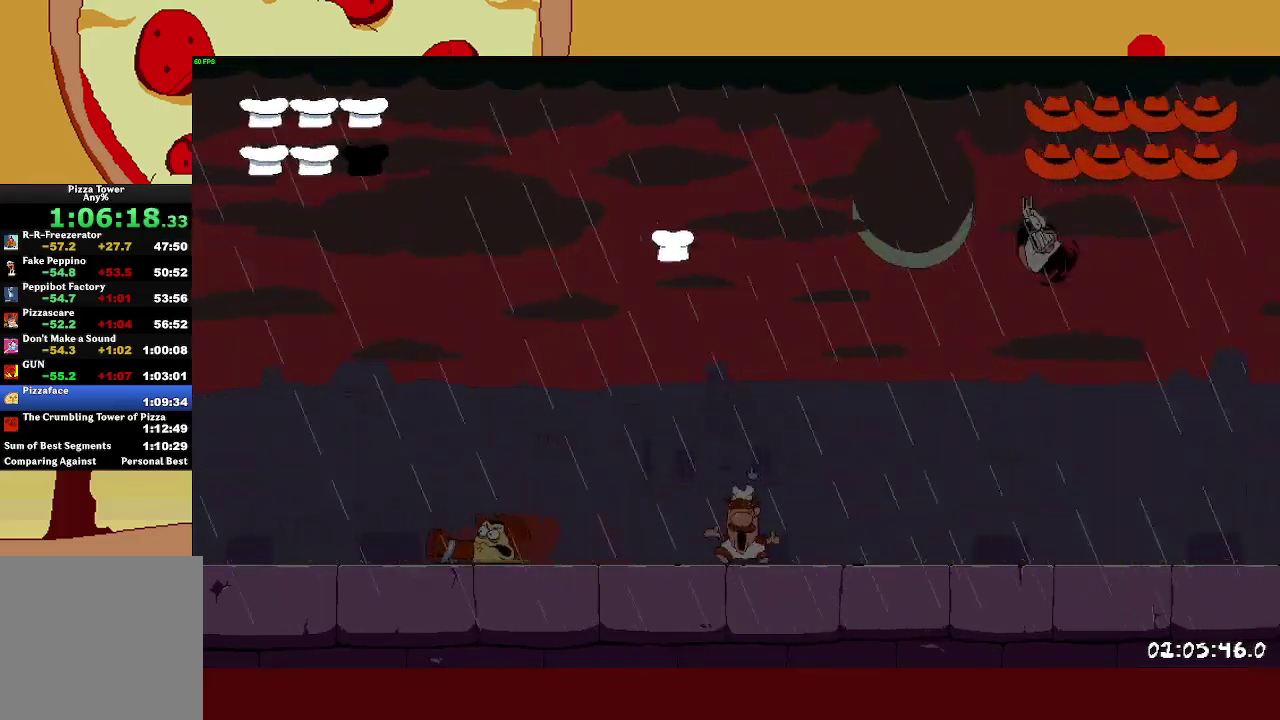
{"buttons": ["SQUARE"], "left_stick": "left", "events": [[500, "SQUARE", "down"]]}
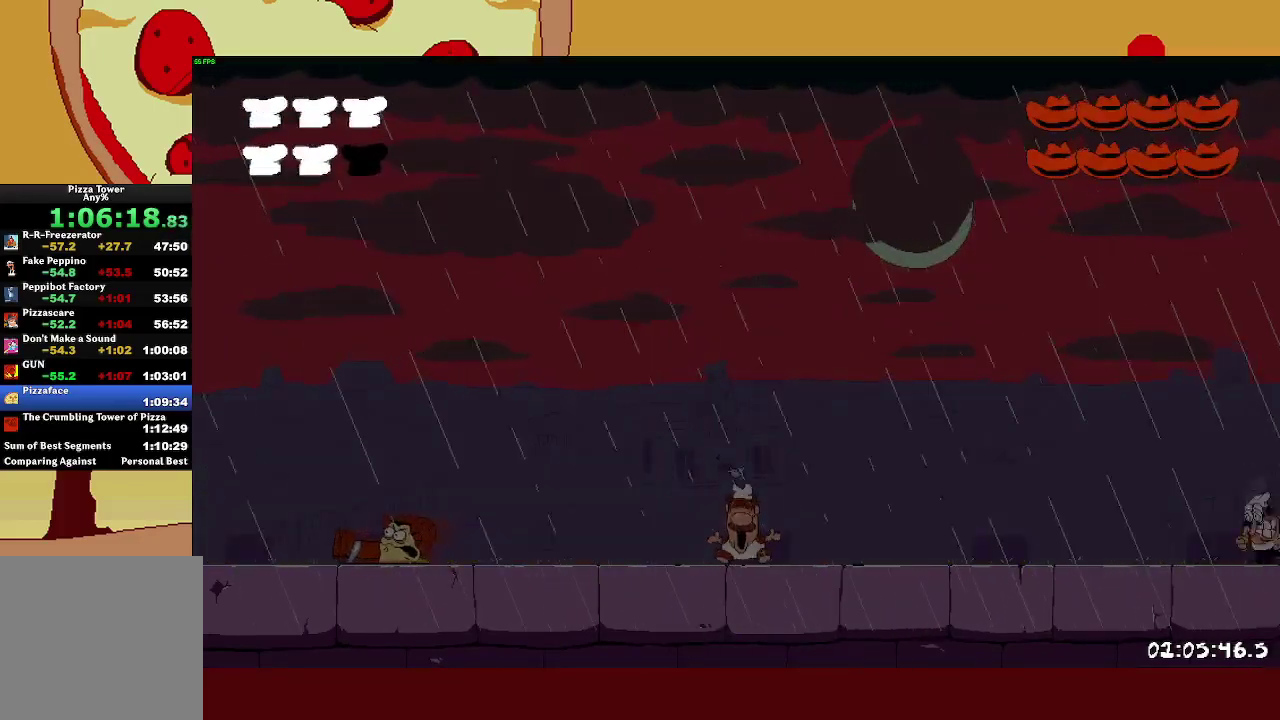
{"buttons": [], "left_stick": "left", "events": [[233, "SQUARE", "up"]]}
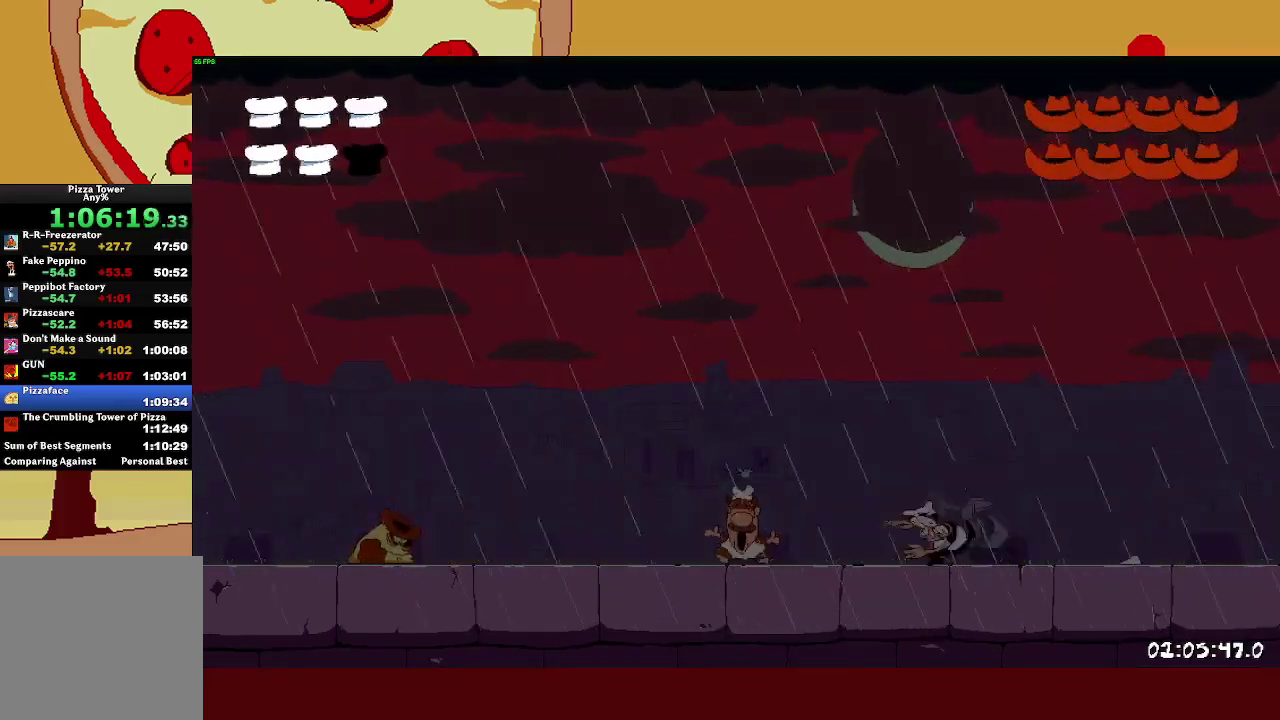
{"buttons": [], "left_stick": "center", "events": [[183, "left_stick", "center"], [300, "SQUARE", "down"], [467, "SQUARE", "up"]]}
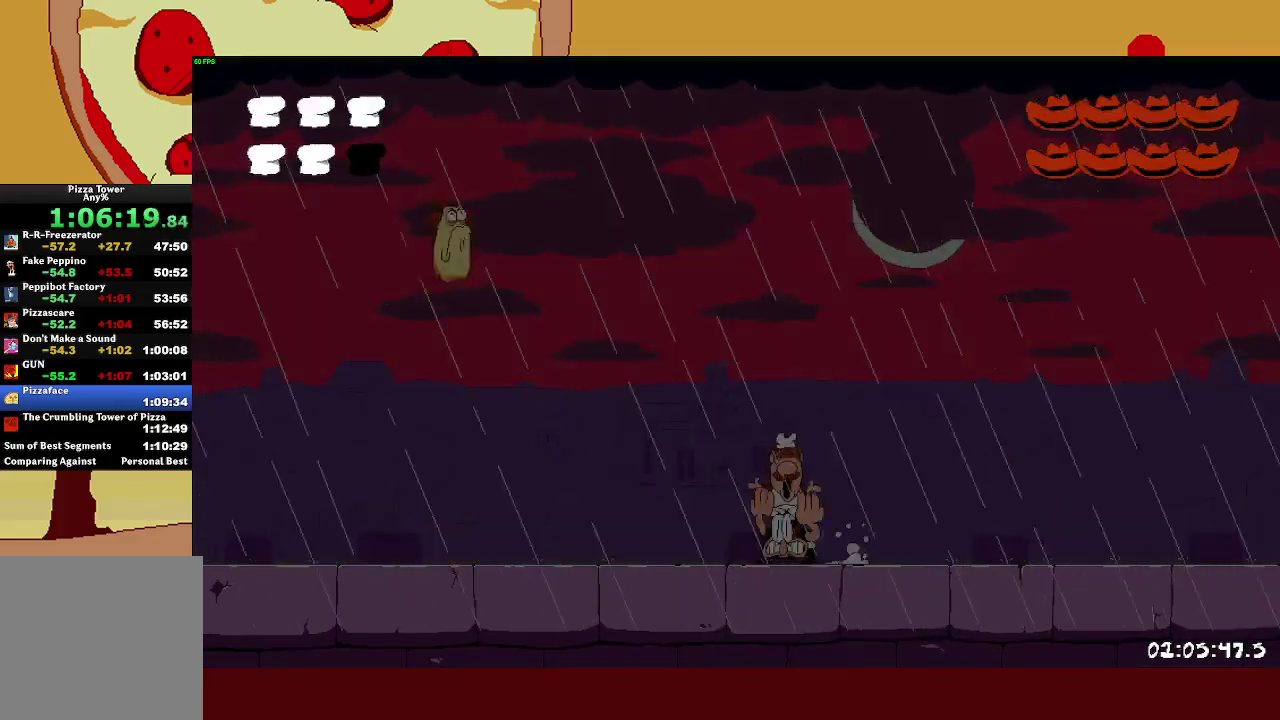
{"buttons": [], "left_stick": "right", "events": [[33, "left_stick", "right"]]}
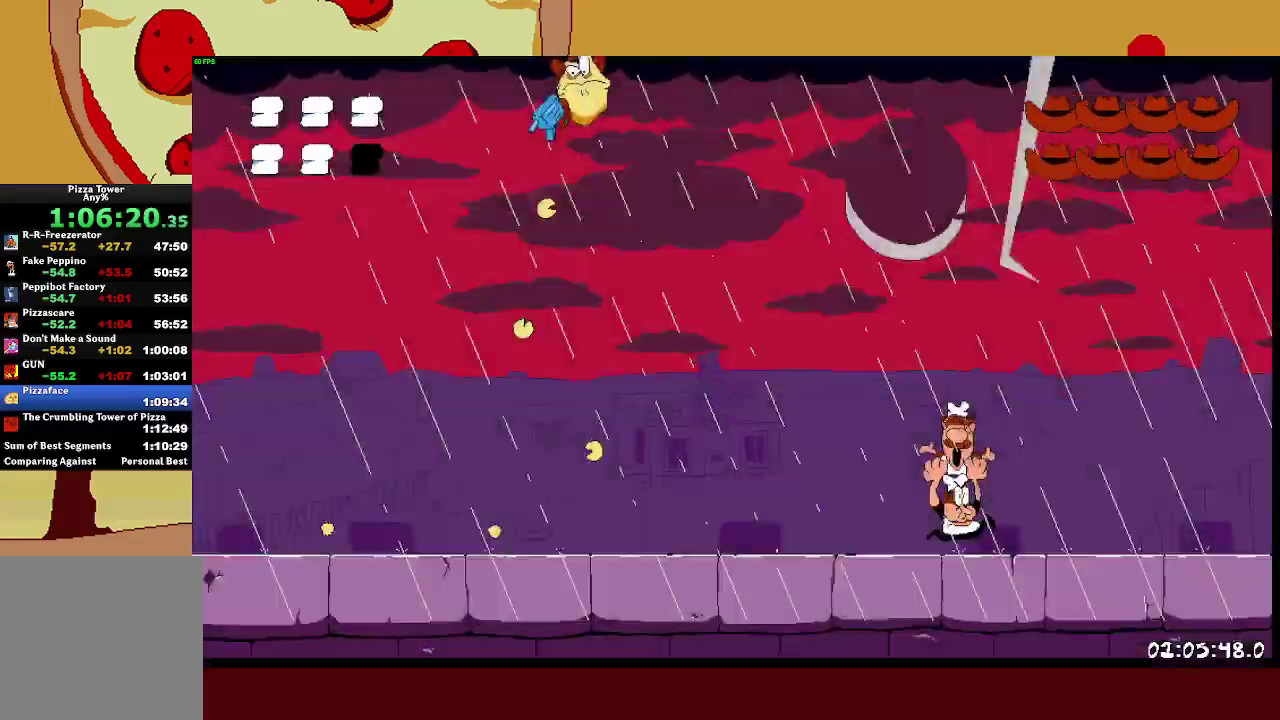
{"buttons": [], "left_stick": "left", "events": [[250, "left_stick", "left"], [400, "left_stick", "center"], [500, "left_stick", "left"]]}
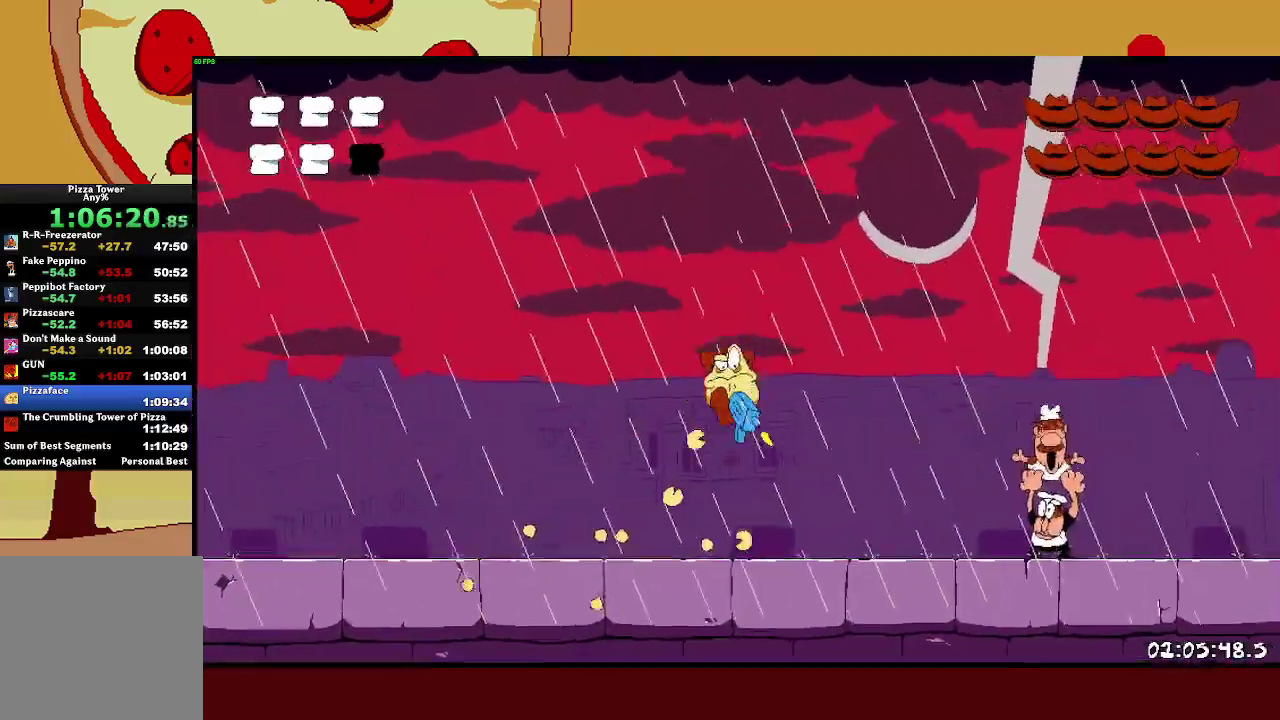
{"buttons": ["R2"], "left_stick": "left", "events": [[17, "SQUARE", "down"], [167, "SQUARE", "up"], [300, "R2", "down"]]}
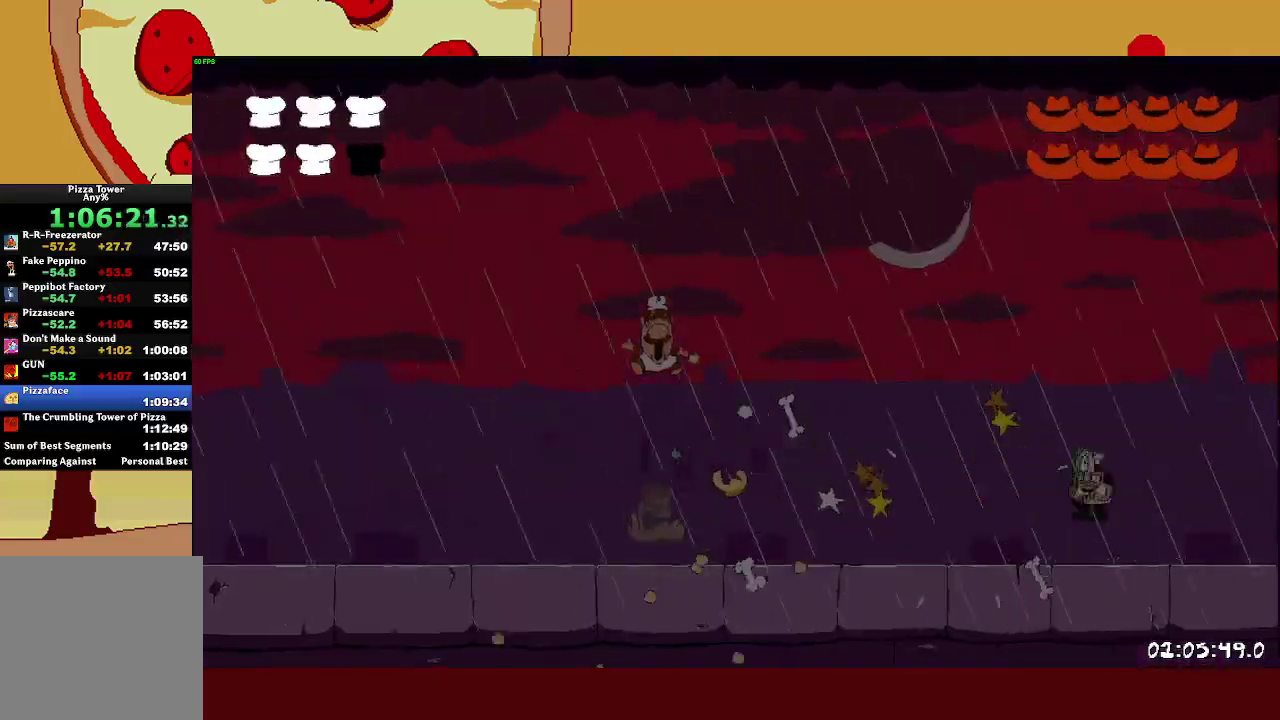
{"buttons": ["R2"], "left_stick": "left", "events": [[100, "SQUARE", "down"], [133, "L1", "down"], [217, "SQUARE", "up"], [283, "L1", "up"]]}
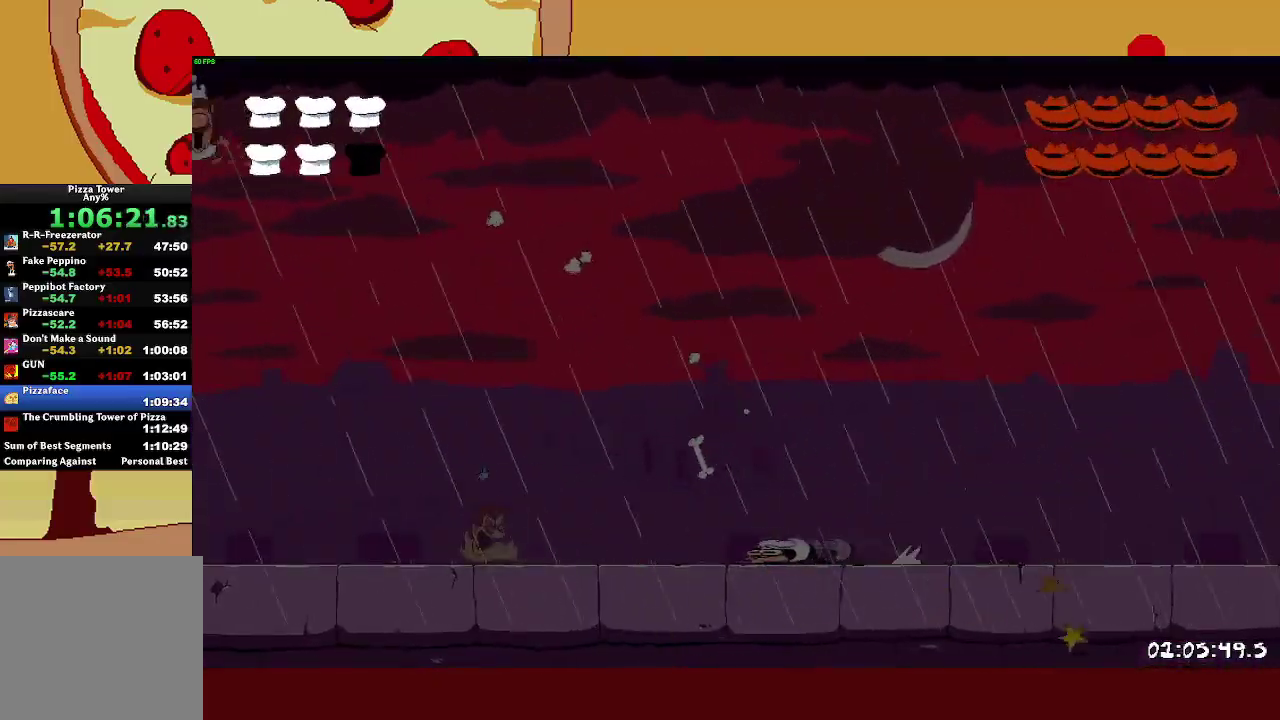
{"buttons": [], "left_stick": "center", "events": [[200, "SQUARE", "down"], [367, "SQUARE", "up"], [417, "R2", "up"], [433, "left_stick", "center"]]}
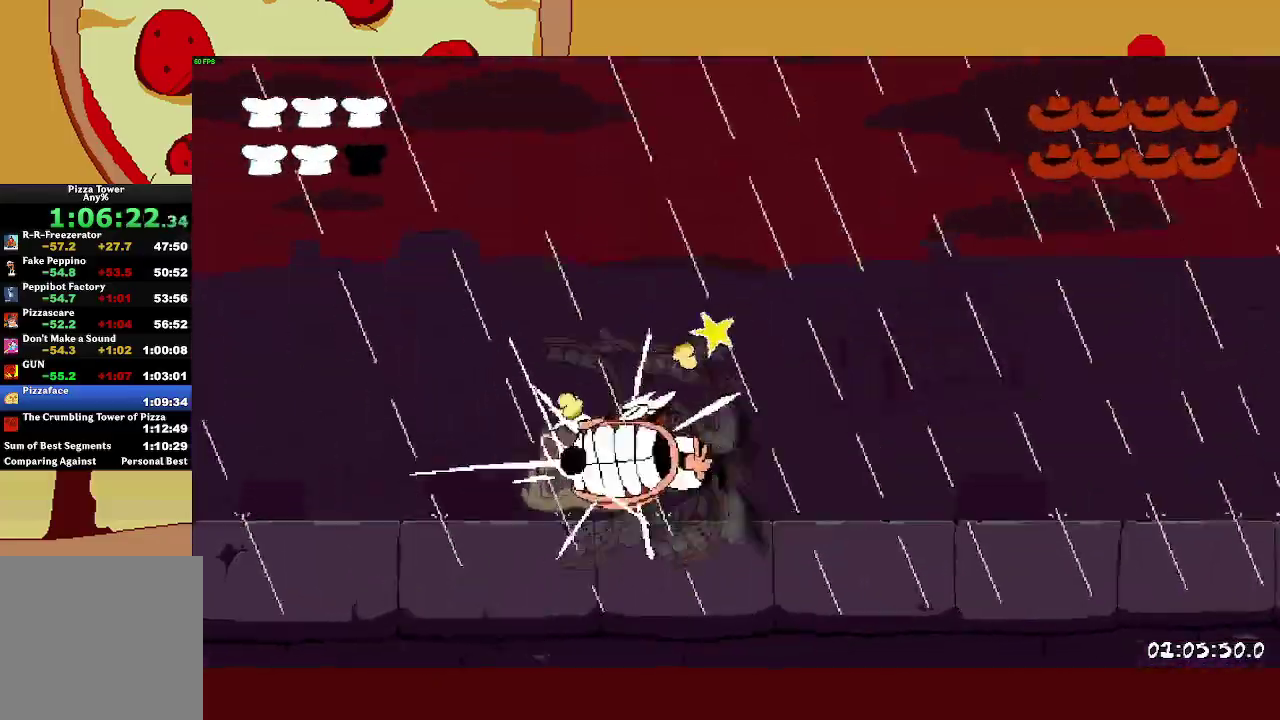
{"buttons": [], "left_stick": "center", "events": []}
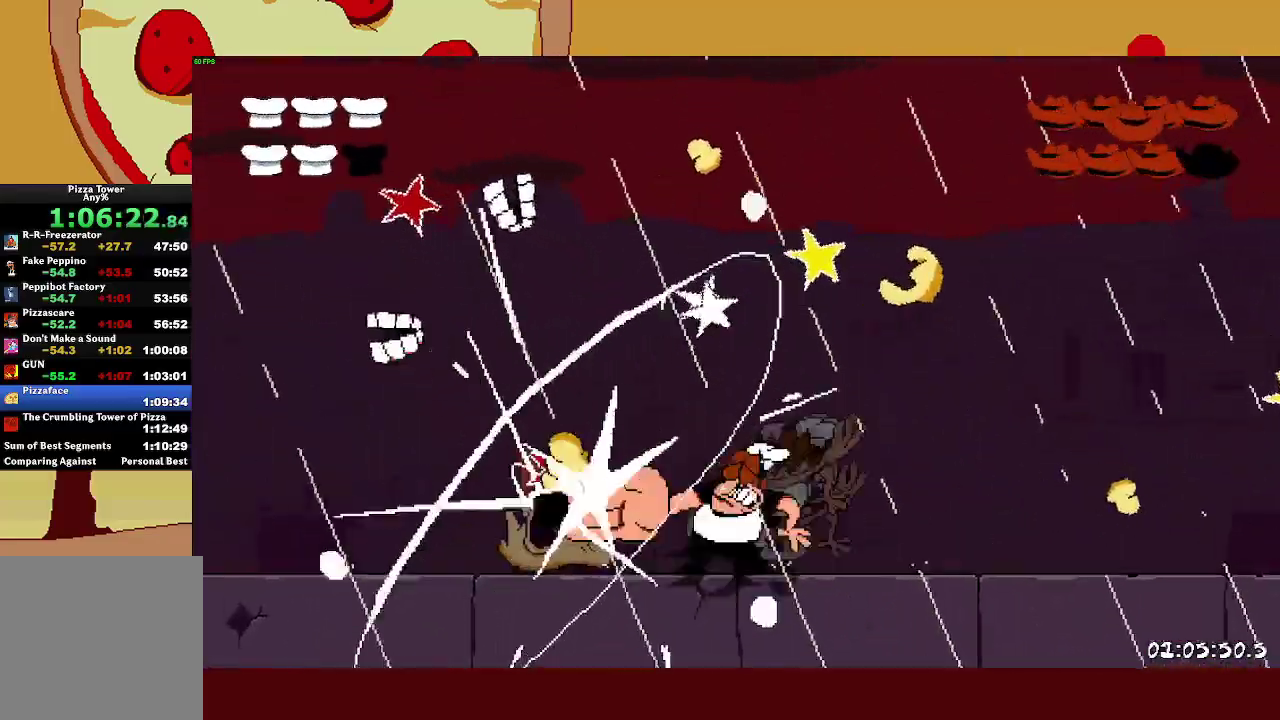
{"buttons": [], "left_stick": "center", "events": []}
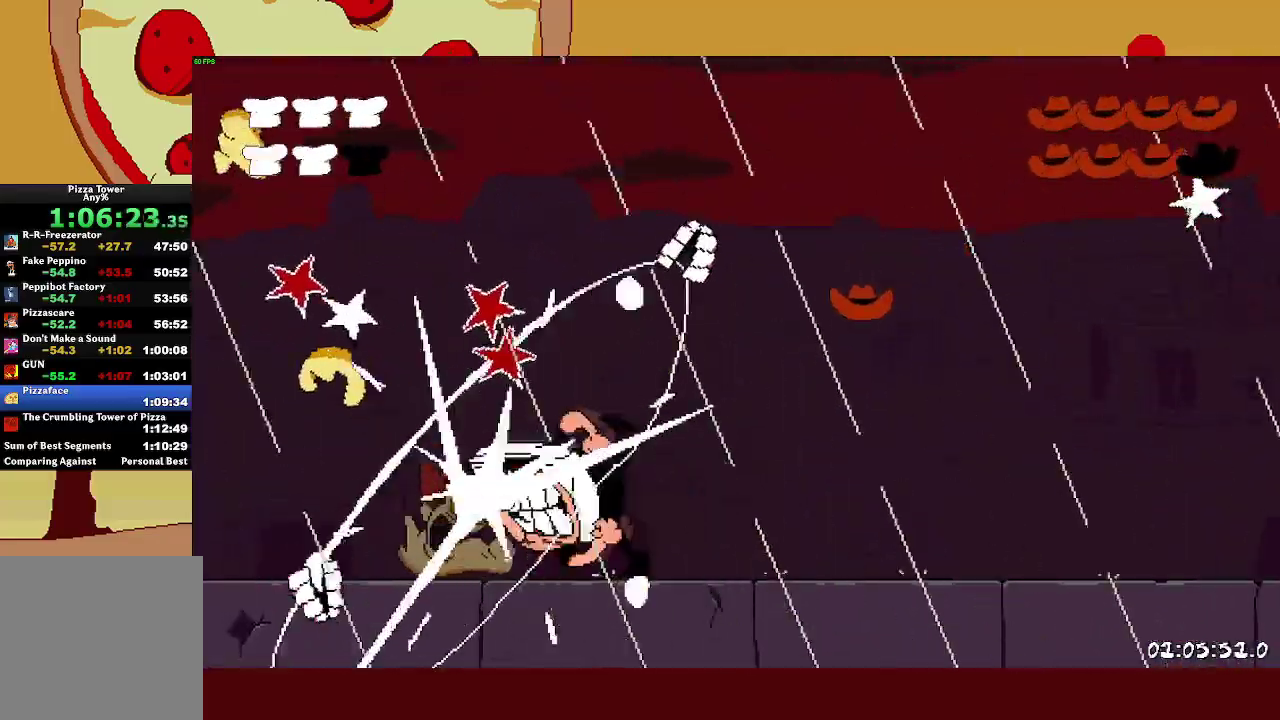
{"buttons": [], "left_stick": "center", "events": []}
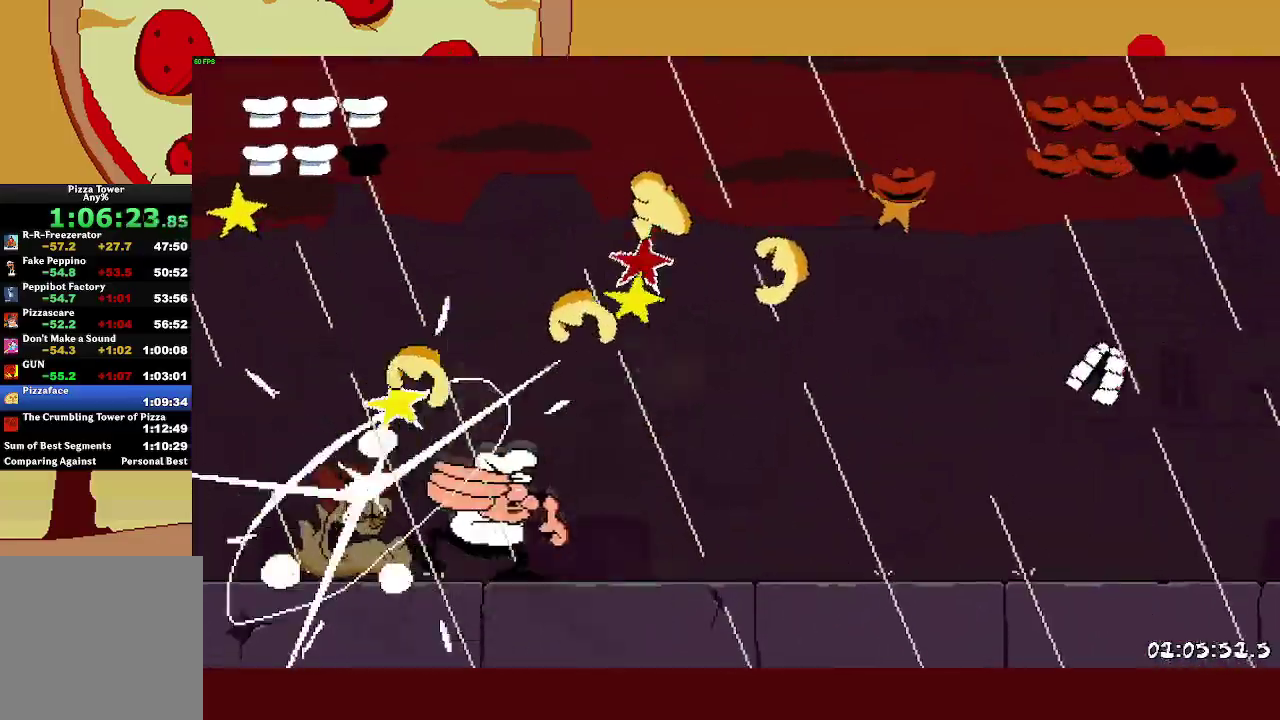
{"buttons": [], "left_stick": "center", "events": []}